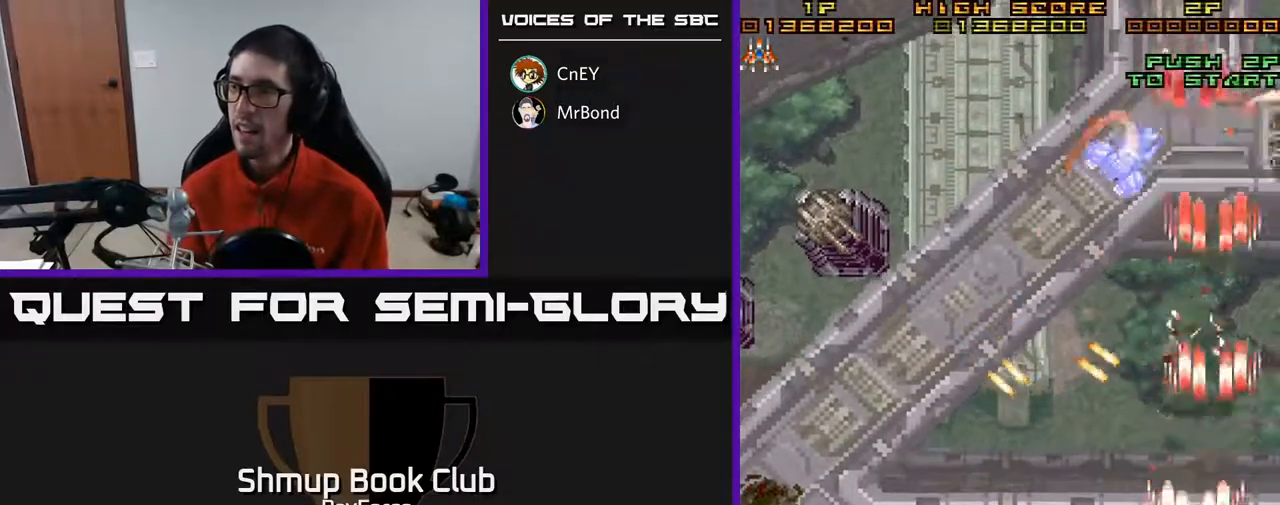
Gameplay with a controller (Xbox layout); each line is a JSON object with the inputs held at the frame after it. "events" lists button and stick changes between this image and that frame as [ms after this image, input, new state], when the widget could be followed in between. Not read: left_stick.
{"buttons": ["A", "DPAD_LEFT"], "right_stick": "center", "events": [[17, "DPAD_DOWN", "up"], [33, "DPAD_UP", "down"], [100, "DPAD_UP", "up"], [267, "DPAD_DOWN", "down"], [417, "DPAD_DOWN", "up"]]}
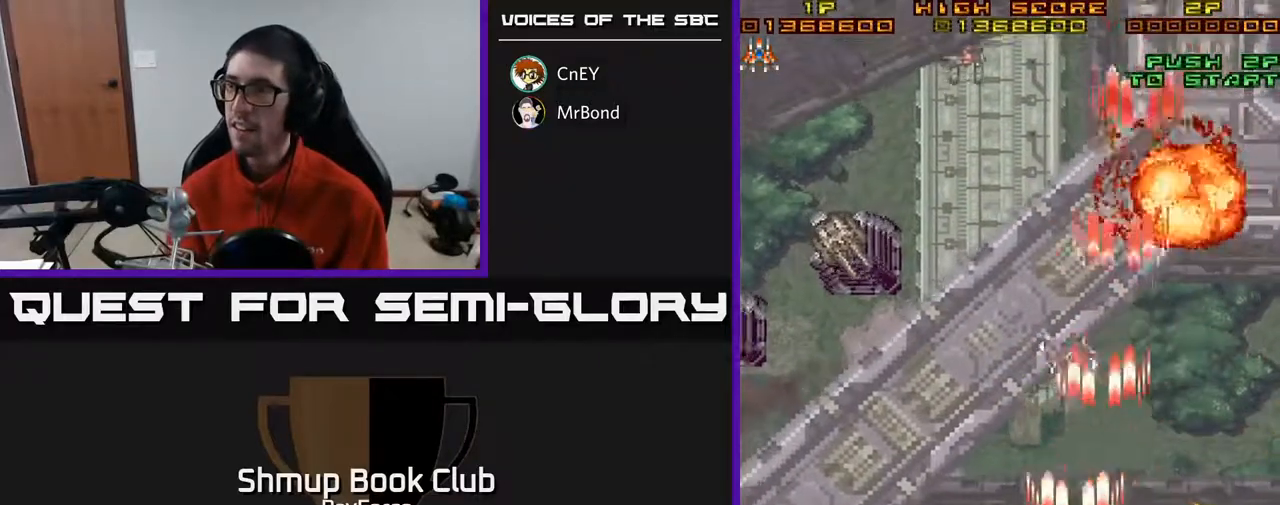
{"buttons": ["A", "DPAD_UP", "DPAD_LEFT"], "right_stick": "center", "events": [[300, "DPAD_UP", "down"]]}
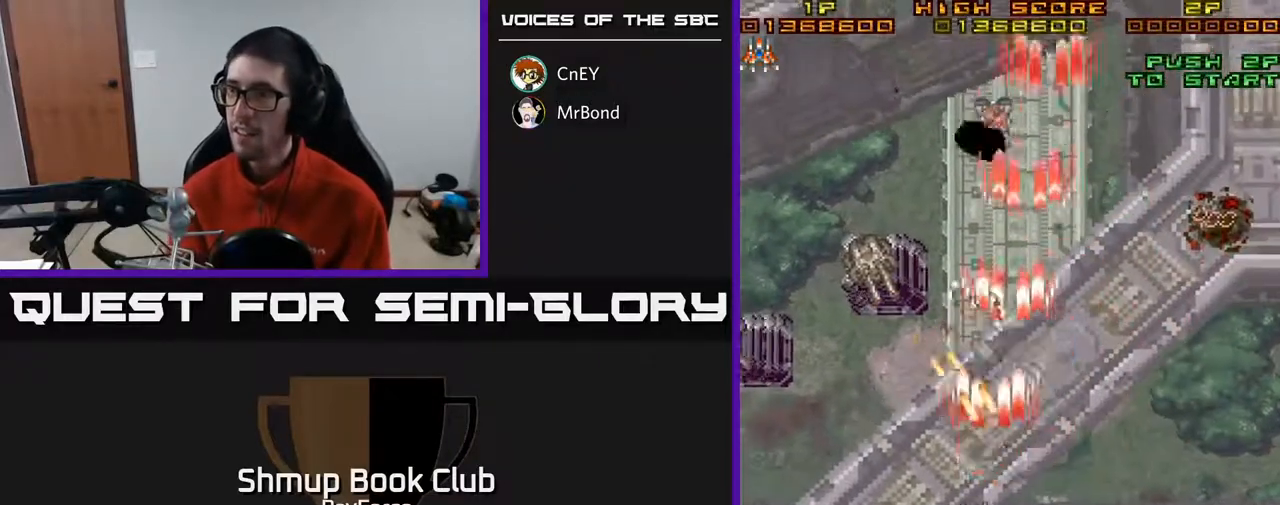
{"buttons": ["A", "DPAD_LEFT"], "right_stick": "center", "events": [[67, "DPAD_UP", "up"]]}
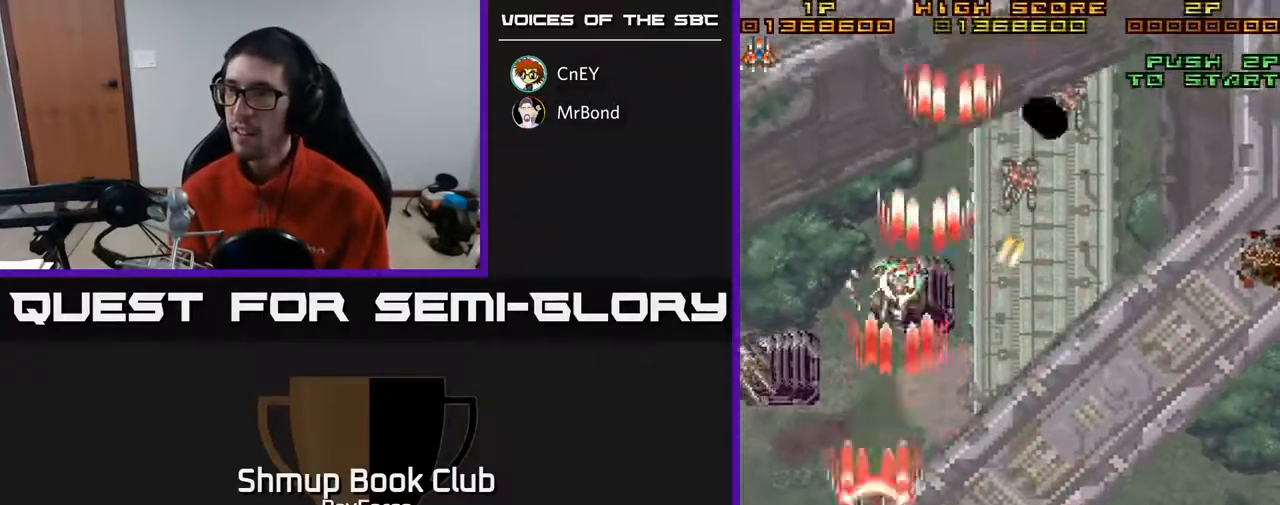
{"buttons": ["A", "DPAD_LEFT"], "right_stick": "center", "events": [[67, "DPAD_DOWN", "down"], [483, "DPAD_DOWN", "up"]]}
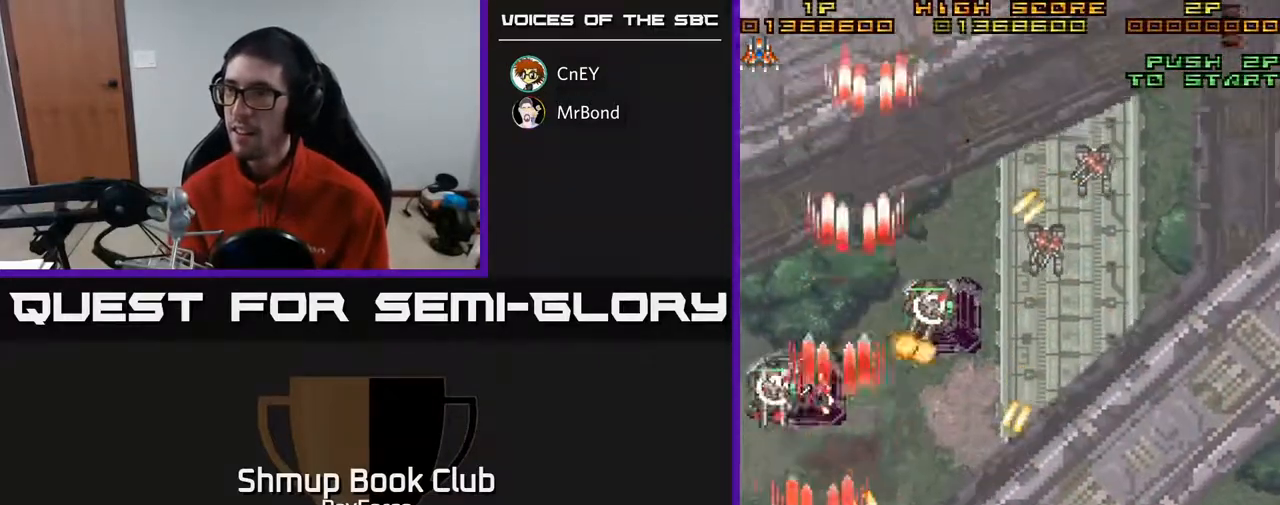
{"buttons": ["A", "DPAD_RIGHT"], "right_stick": "center", "events": [[117, "DPAD_LEFT", "up"], [450, "DPAD_RIGHT", "down"]]}
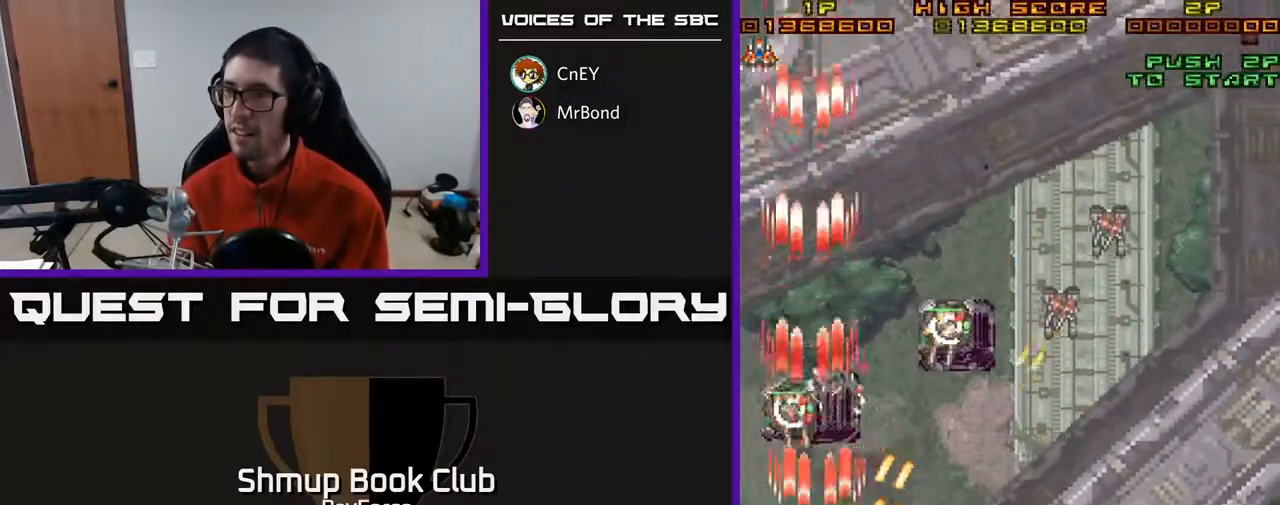
{"buttons": ["A", "DPAD_RIGHT"], "right_stick": "center", "events": [[83, "X", "down"], [217, "X", "up"], [283, "DPAD_RIGHT", "up"], [300, "DPAD_UP", "down"], [450, "DPAD_UP", "up"], [467, "DPAD_RIGHT", "down"]]}
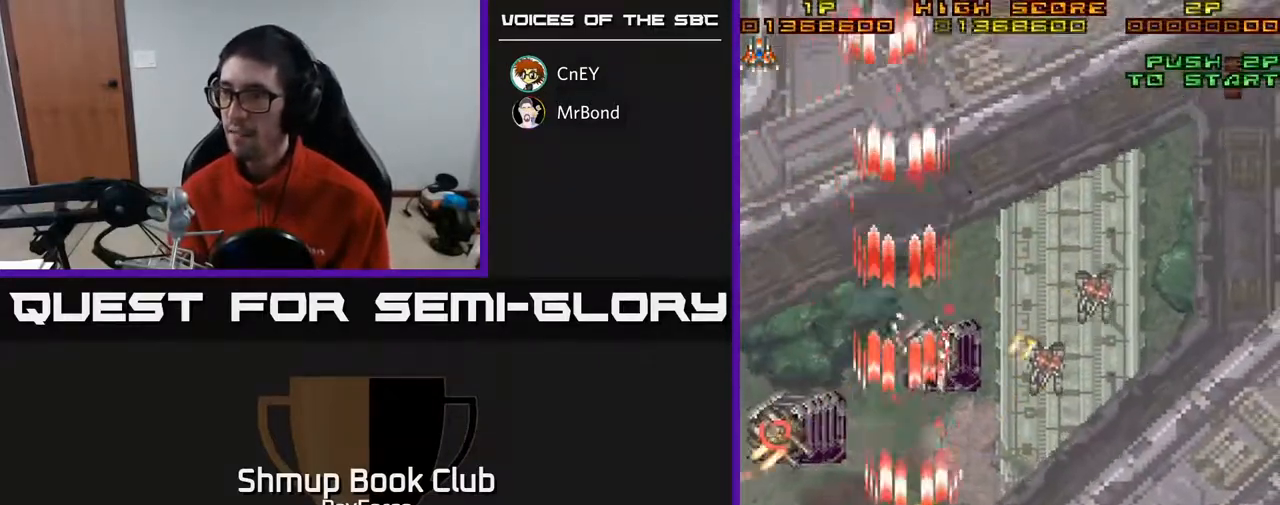
{"buttons": ["A", "DPAD_RIGHT"], "right_stick": "center", "events": [[17, "DPAD_DOWN", "down"], [217, "DPAD_DOWN", "up"]]}
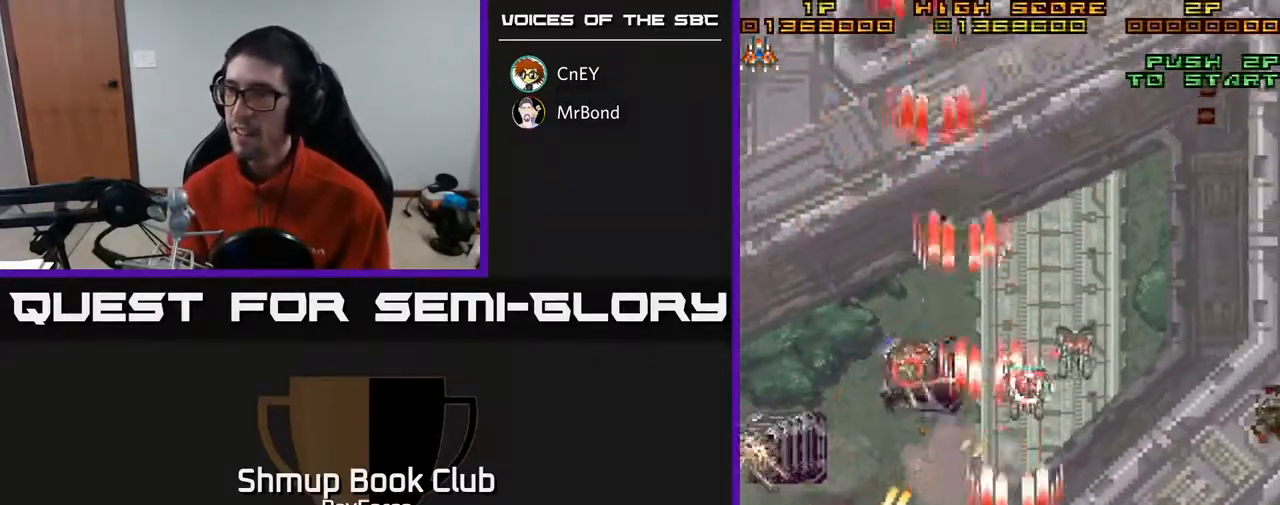
{"buttons": ["A", "DPAD_DOWN", "DPAD_RIGHT"], "right_stick": "center", "events": [[150, "DPAD_RIGHT", "up"], [467, "DPAD_DOWN", "down"], [483, "DPAD_RIGHT", "down"]]}
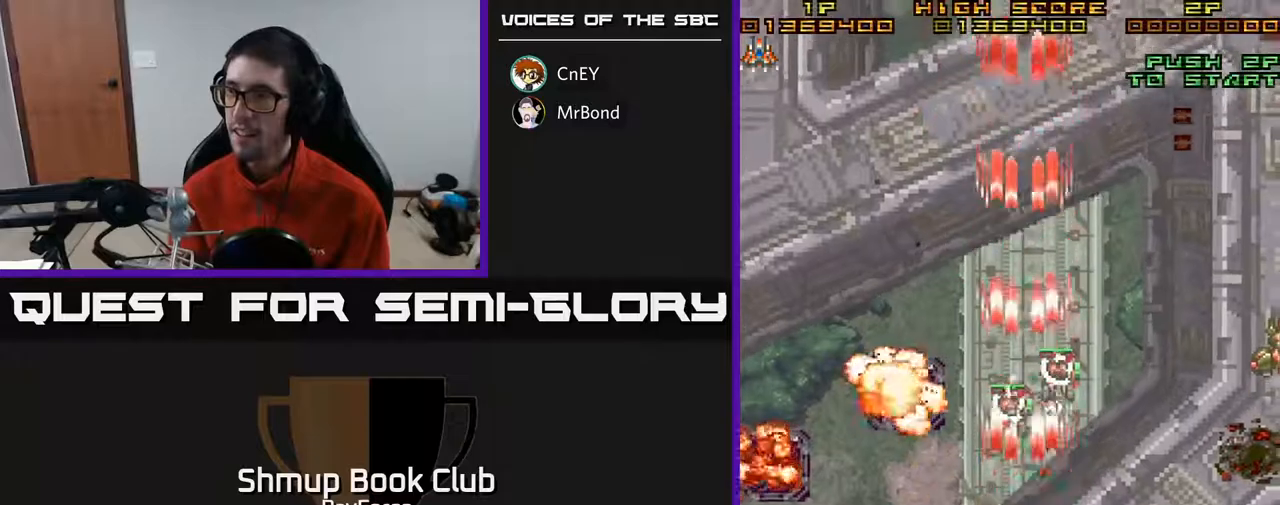
{"buttons": ["A", "DPAD_RIGHT"], "right_stick": "center", "events": [[100, "DPAD_DOWN", "up"], [100, "X", "down"], [283, "X", "up"]]}
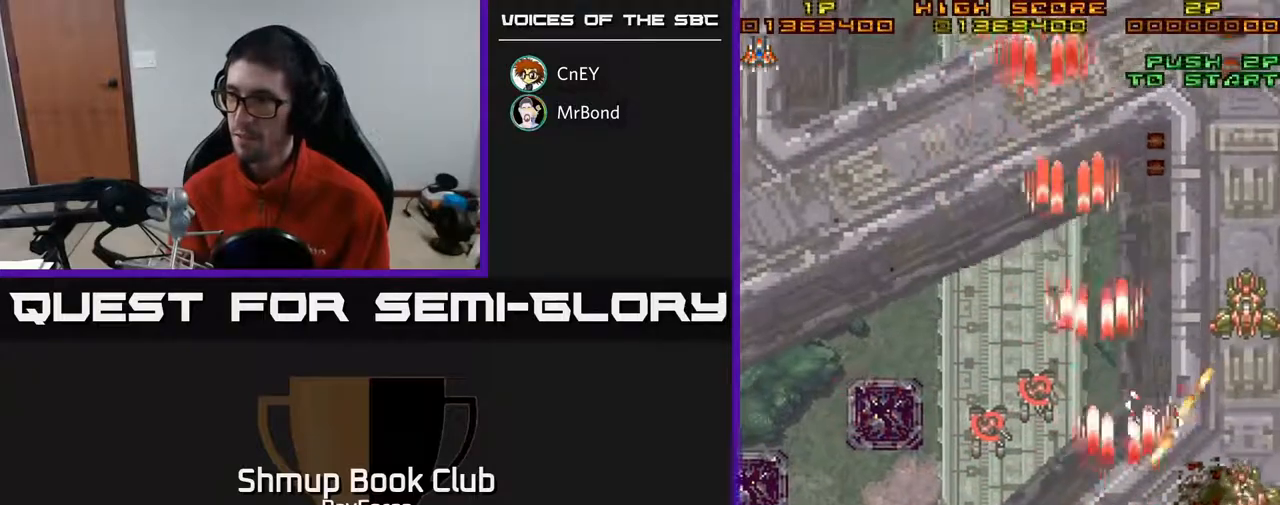
{"buttons": ["A", "DPAD_DOWN", "DPAD_LEFT"], "right_stick": "center", "events": [[50, "DPAD_DOWN", "down"], [367, "DPAD_RIGHT", "up"], [450, "DPAD_LEFT", "down"]]}
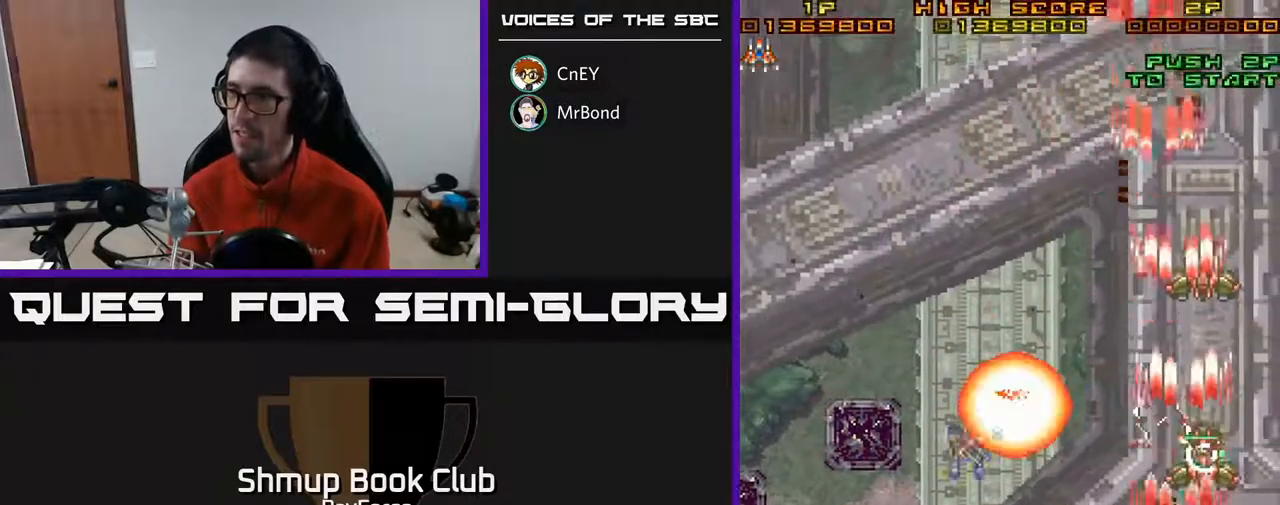
{"buttons": ["A", "DPAD_UP"], "right_stick": "center", "events": [[17, "DPAD_DOWN", "up"], [33, "DPAD_LEFT", "up"], [67, "DPAD_RIGHT", "down"], [200, "DPAD_RIGHT", "up"], [250, "DPAD_LEFT", "down"], [250, "DPAD_UP", "down"], [283, "X", "down"], [433, "DPAD_LEFT", "up"], [483, "X", "up"]]}
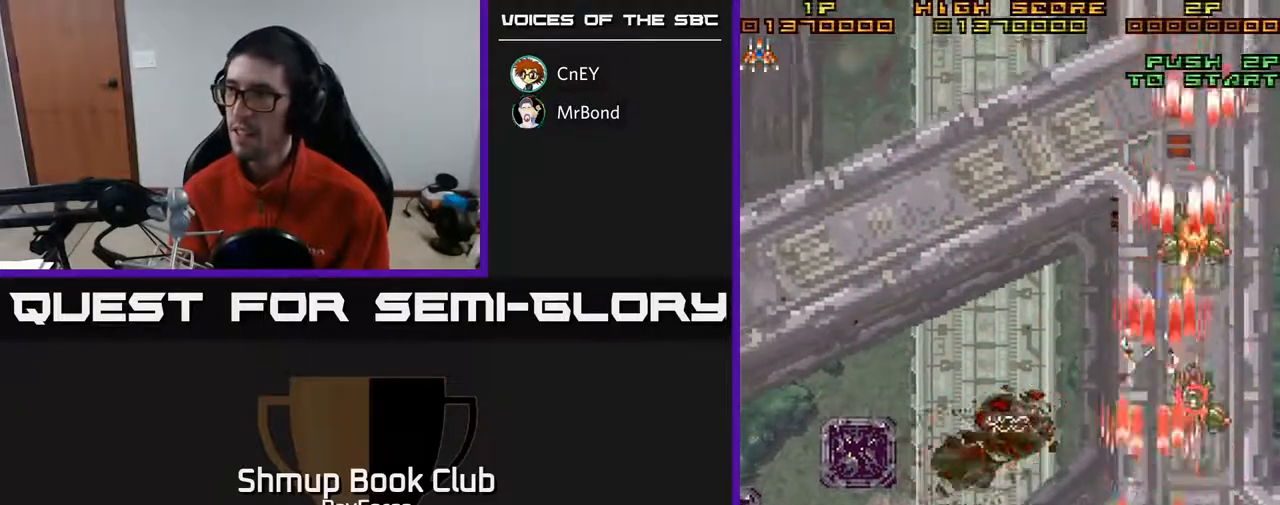
{"buttons": ["A", "DPAD_UP", "DPAD_LEFT"], "right_stick": "center", "events": [[267, "DPAD_LEFT", "down"], [267, "DPAD_UP", "up"], [450, "DPAD_UP", "down"]]}
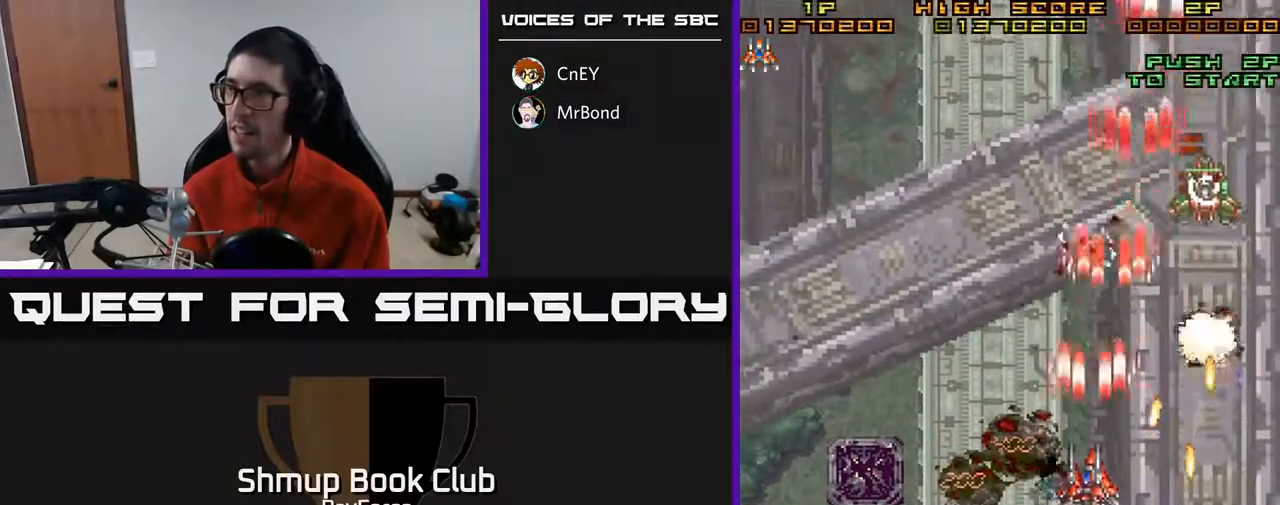
{"buttons": ["A", "X", "DPAD_RIGHT"], "right_stick": "center", "events": [[17, "DPAD_LEFT", "up"], [333, "DPAD_RIGHT", "down"], [400, "X", "down"], [417, "DPAD_UP", "up"]]}
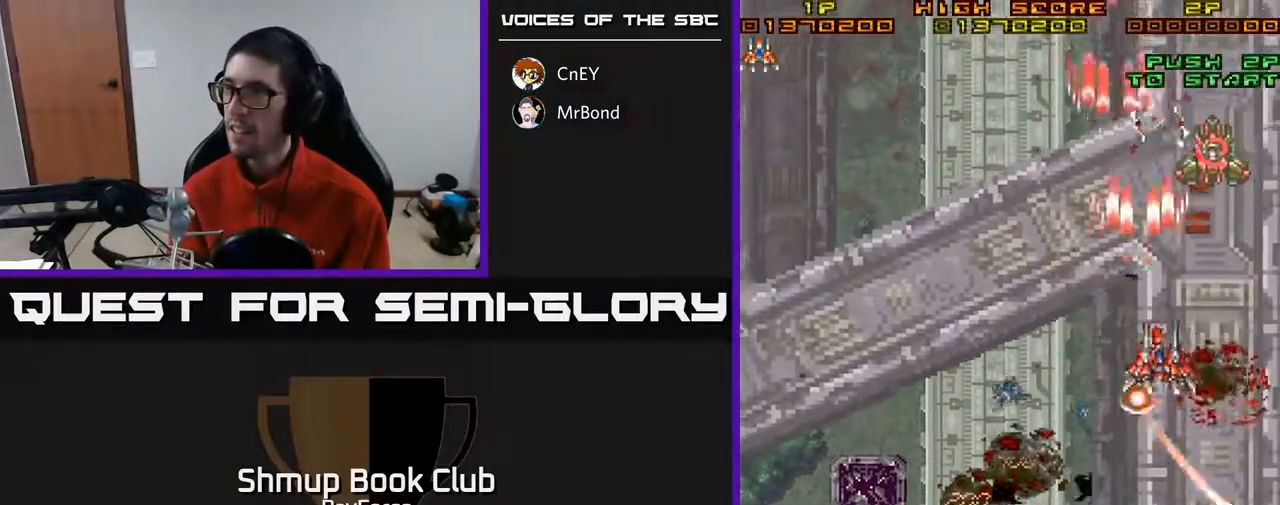
{"buttons": ["A", "DPAD_DOWN", "DPAD_LEFT"], "right_stick": "center", "events": [[17, "DPAD_DOWN", "down"], [50, "X", "up"], [233, "DPAD_RIGHT", "up"], [300, "DPAD_LEFT", "down"]]}
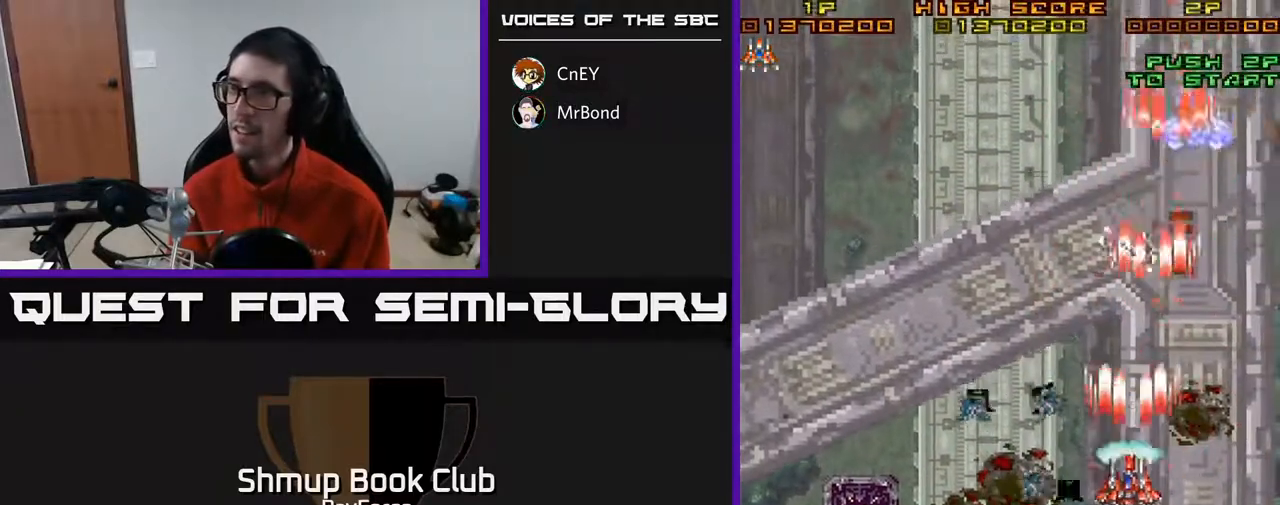
{"buttons": ["A", "DPAD_DOWN", "DPAD_LEFT"], "right_stick": "center", "events": []}
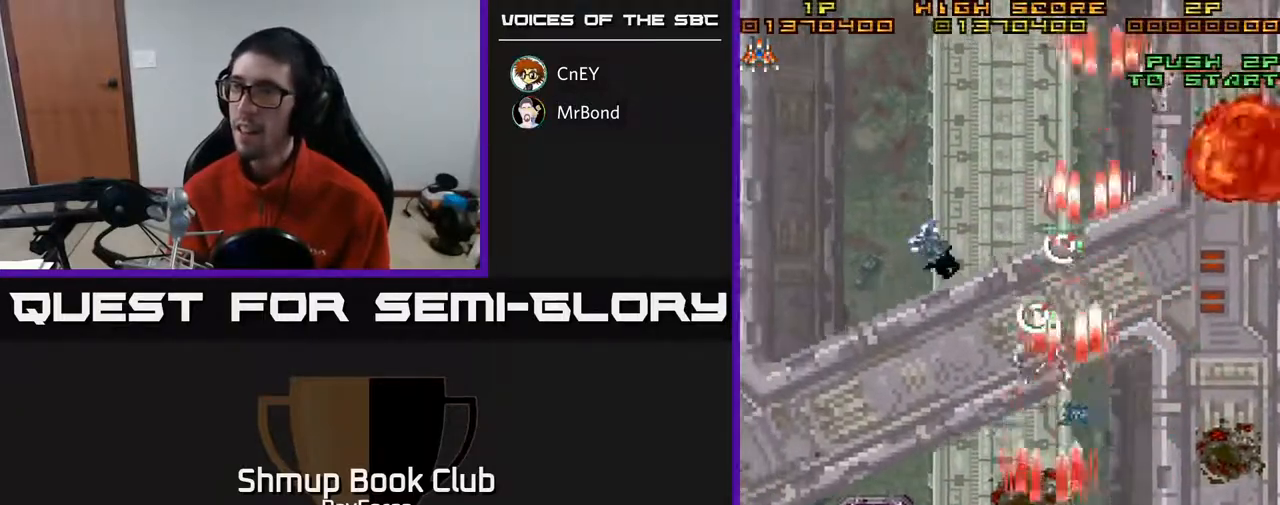
{"buttons": ["A", "DPAD_UP", "DPAD_LEFT"], "right_stick": "center", "events": [[33, "DPAD_DOWN", "up"], [133, "DPAD_UP", "down"]]}
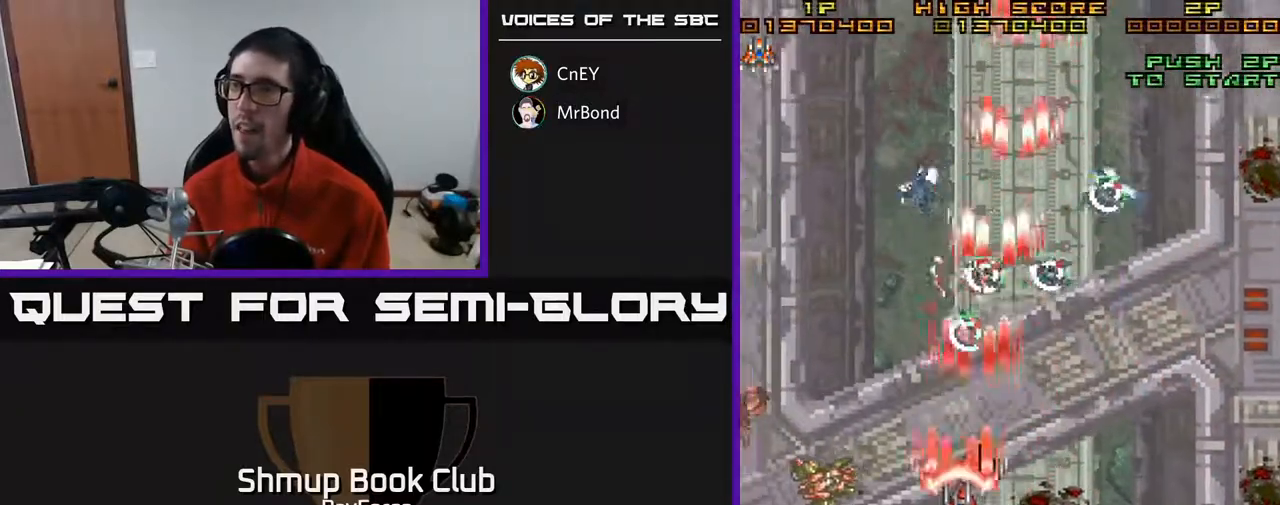
{"buttons": ["A", "X", "DPAD_DOWN", "DPAD_RIGHT"], "right_stick": "center", "events": [[33, "DPAD_LEFT", "up"], [133, "DPAD_LEFT", "down"], [383, "DPAD_LEFT", "up"], [417, "DPAD_RIGHT", "down"], [417, "X", "down"], [433, "DPAD_UP", "up"], [450, "DPAD_DOWN", "down"]]}
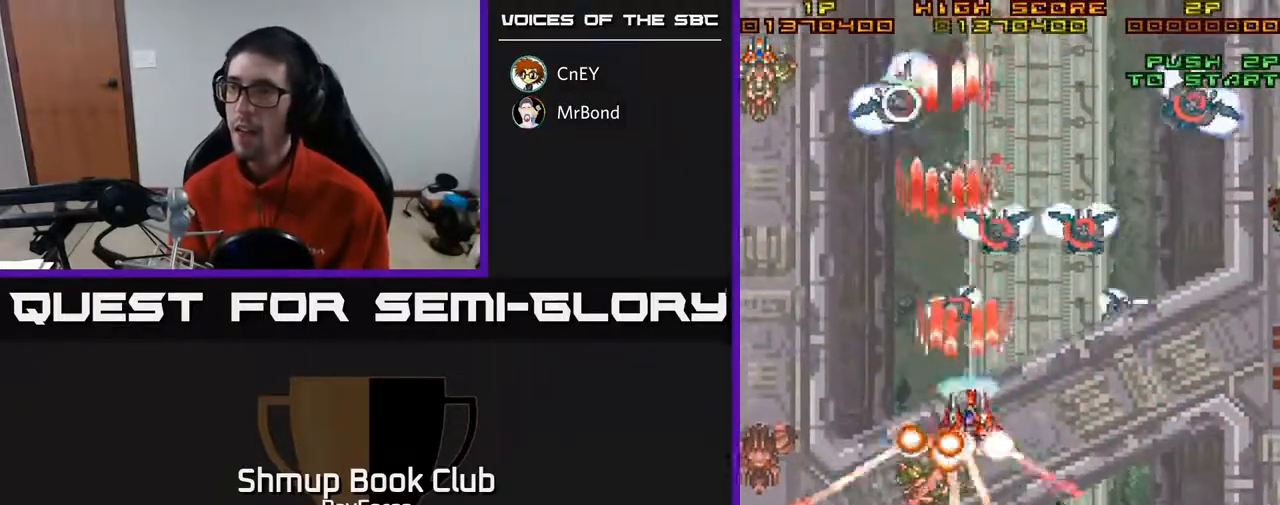
{"buttons": ["A", "DPAD_DOWN"], "right_stick": "center", "events": [[50, "X", "up"], [350, "DPAD_RIGHT", "up"]]}
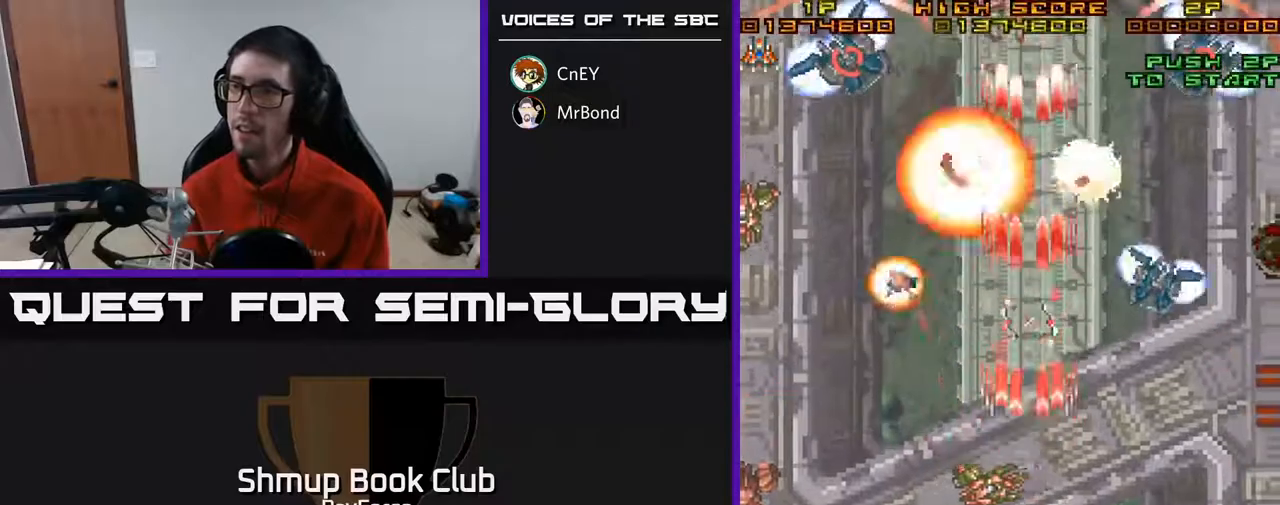
{"buttons": ["A", "DPAD_LEFT"], "right_stick": "center", "events": [[217, "DPAD_LEFT", "down"], [267, "DPAD_DOWN", "up"]]}
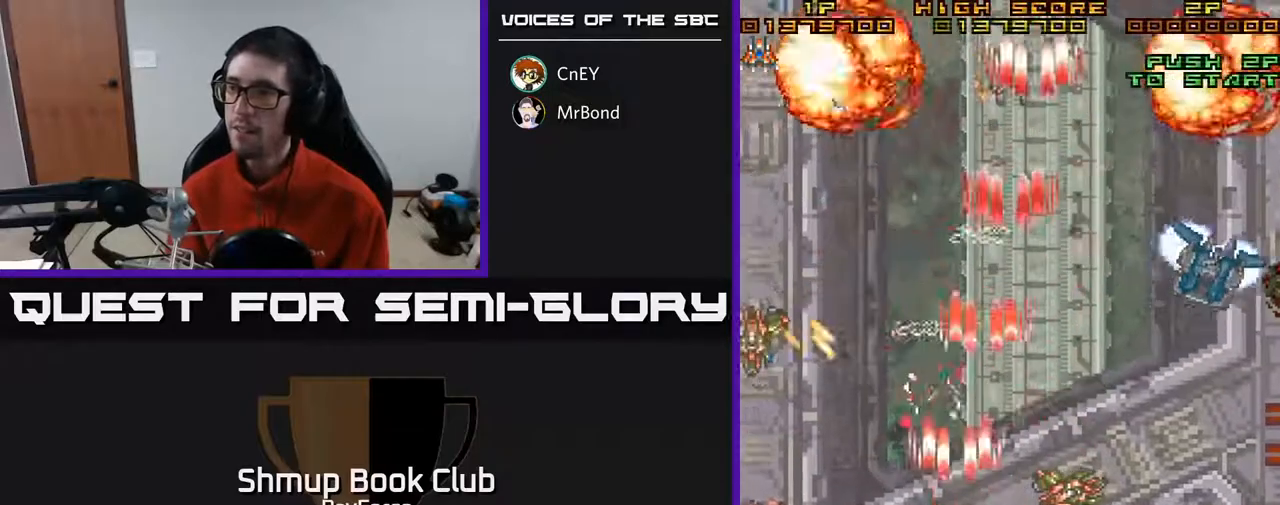
{"buttons": ["A", "DPAD_DOWN", "DPAD_LEFT"], "right_stick": "center", "events": [[417, "DPAD_DOWN", "down"]]}
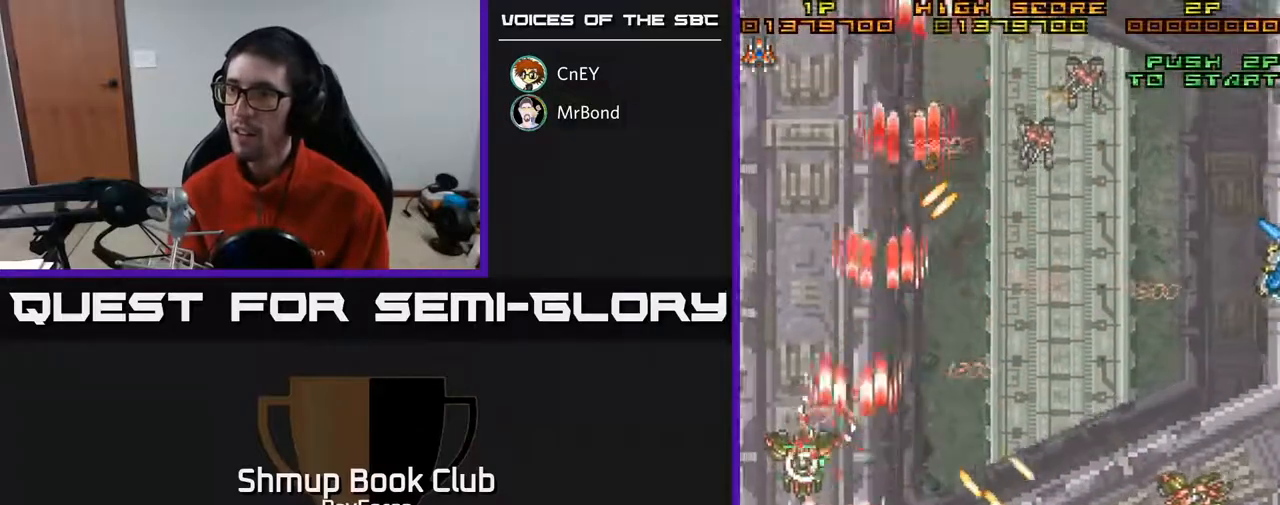
{"buttons": ["A", "DPAD_RIGHT"], "right_stick": "center", "events": [[33, "DPAD_LEFT", "up"], [83, "DPAD_RIGHT", "down"], [100, "DPAD_DOWN", "up"], [100, "X", "down"], [167, "DPAD_UP", "down"], [217, "X", "up"], [467, "DPAD_UP", "up"]]}
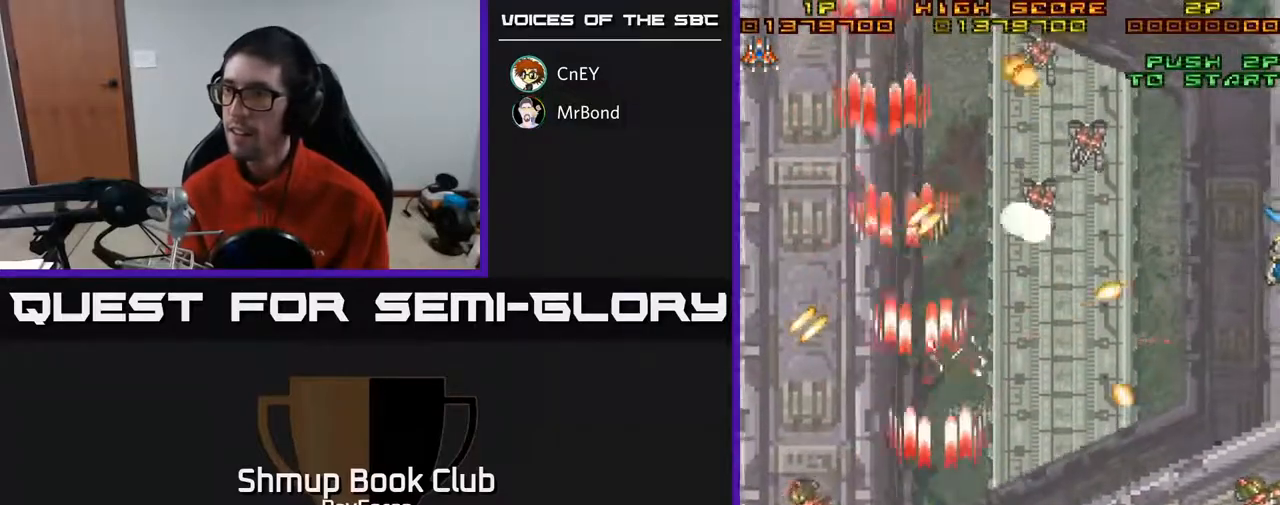
{"buttons": ["A", "DPAD_RIGHT"], "right_stick": "center", "events": [[50, "DPAD_DOWN", "down"], [300, "DPAD_DOWN", "up"]]}
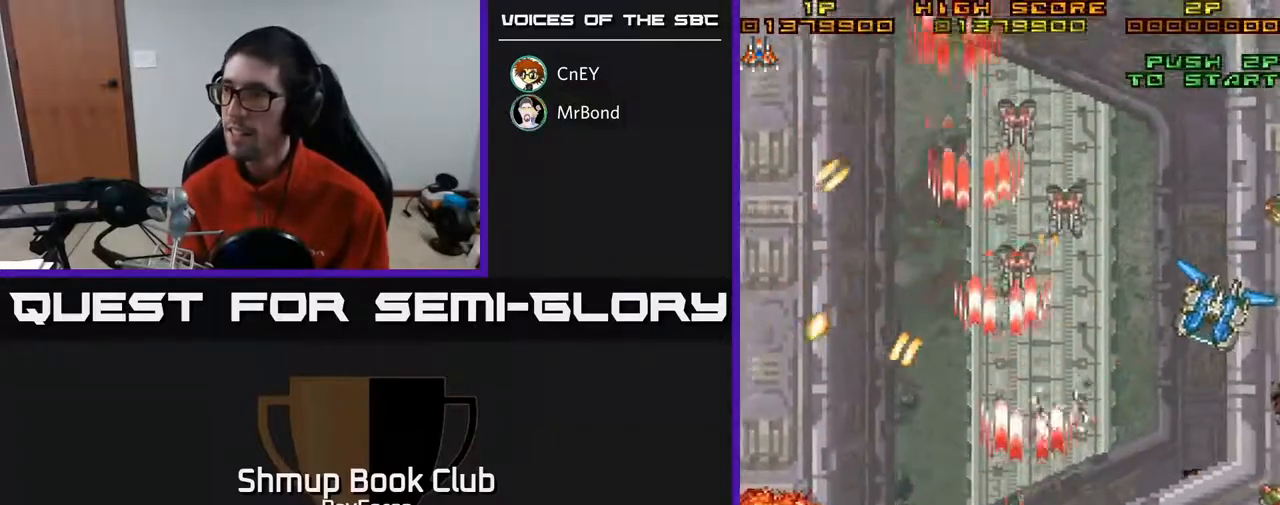
{"buttons": ["A", "DPAD_RIGHT"], "right_stick": "center", "events": []}
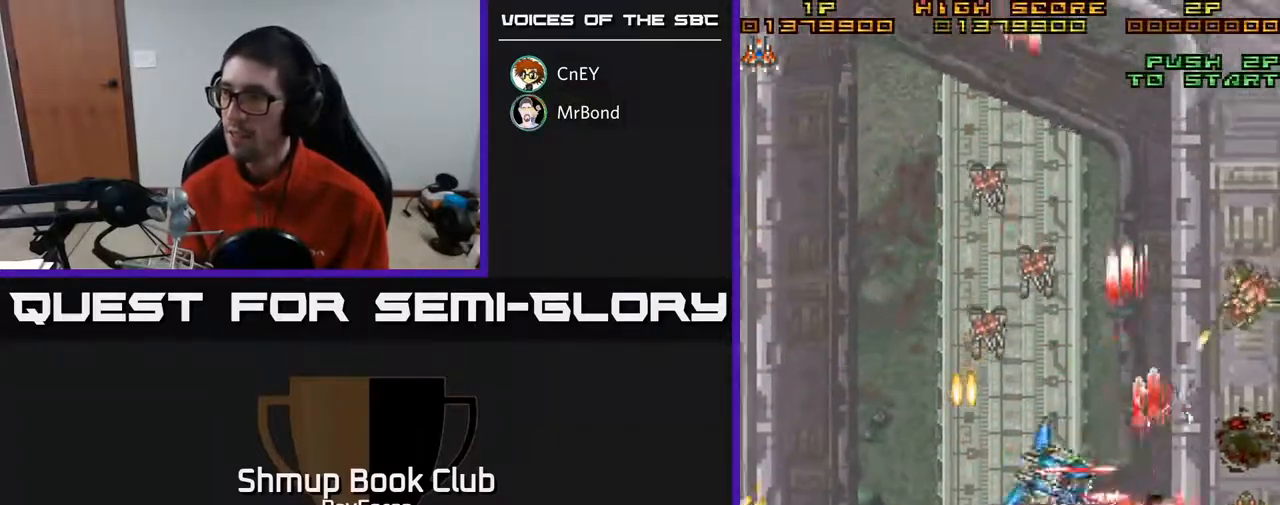
{"buttons": ["A", "DPAD_UP"], "right_stick": "center", "events": [[233, "X", "down"], [250, "DPAD_UP", "down"], [300, "DPAD_RIGHT", "up"], [383, "X", "up"]]}
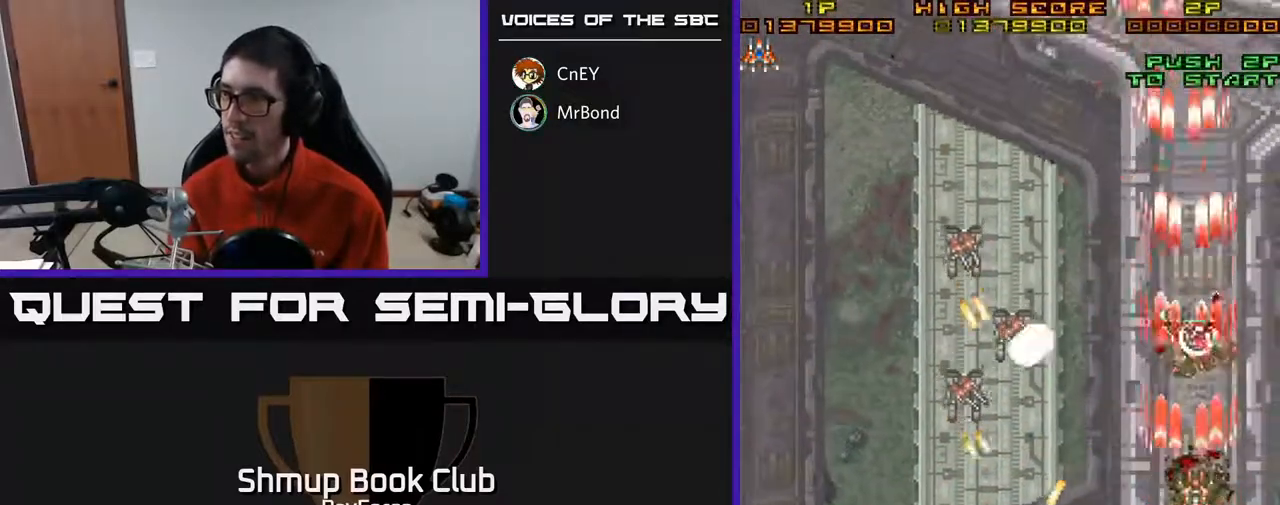
{"buttons": ["A", "DPAD_RIGHT"], "right_stick": "center", "events": [[67, "DPAD_UP", "up"], [100, "DPAD_DOWN", "down"], [183, "DPAD_RIGHT", "down"], [250, "DPAD_RIGHT", "up"], [467, "DPAD_RIGHT", "down"], [483, "DPAD_DOWN", "up"]]}
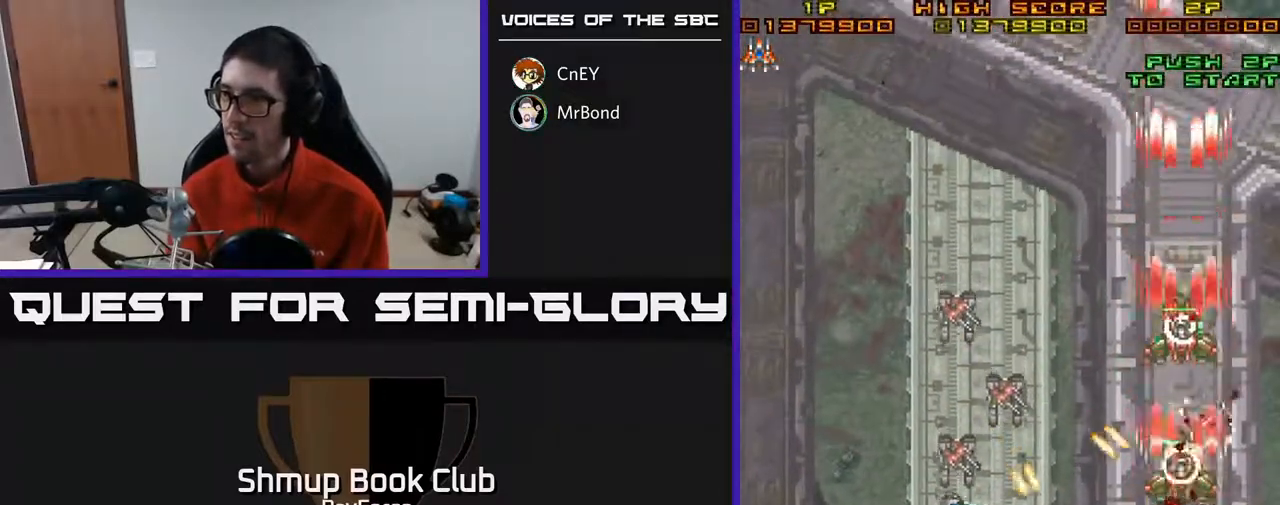
{"buttons": ["A", "DPAD_UP"], "right_stick": "center", "events": [[83, "DPAD_UP", "down"], [133, "X", "down"], [300, "X", "up"], [400, "DPAD_RIGHT", "up"]]}
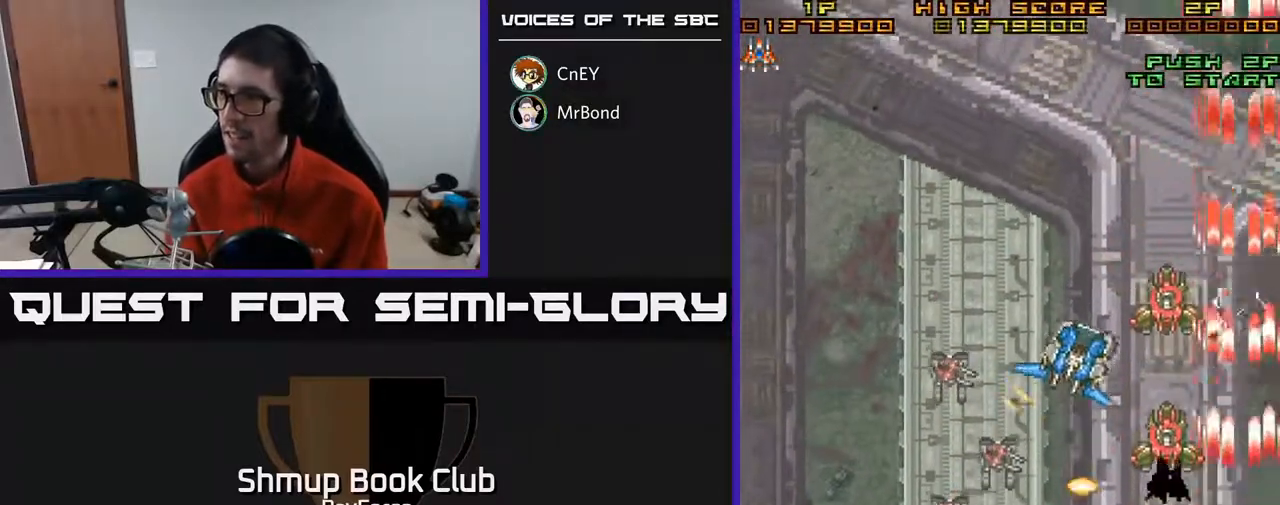
{"buttons": ["A"], "right_stick": "center", "events": [[367, "DPAD_UP", "up"]]}
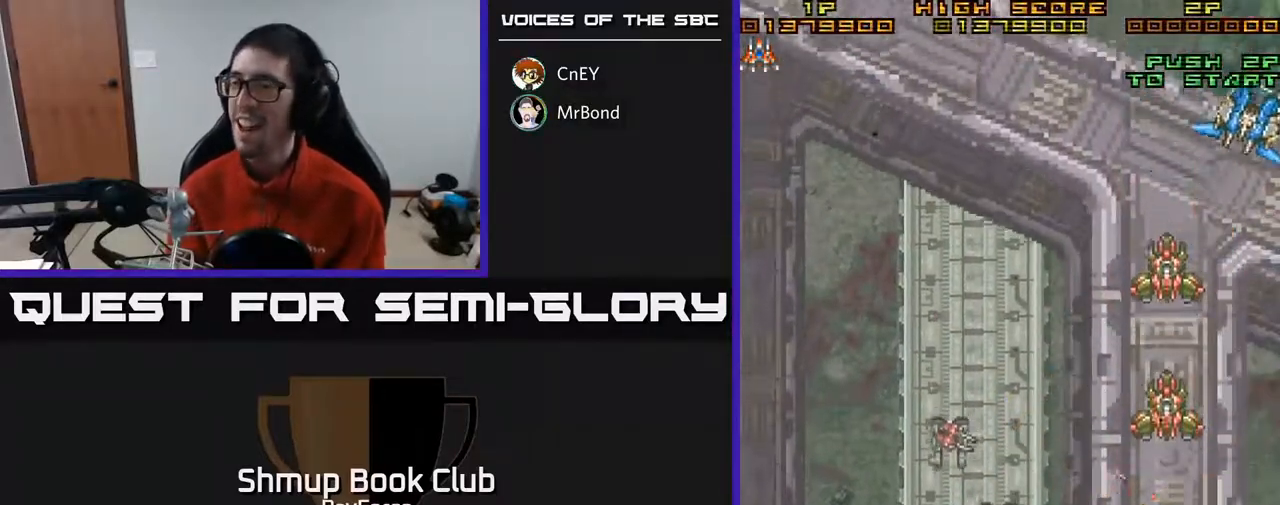
{"buttons": ["A", "DPAD_UP"], "right_stick": "center", "events": [[417, "DPAD_UP", "down"]]}
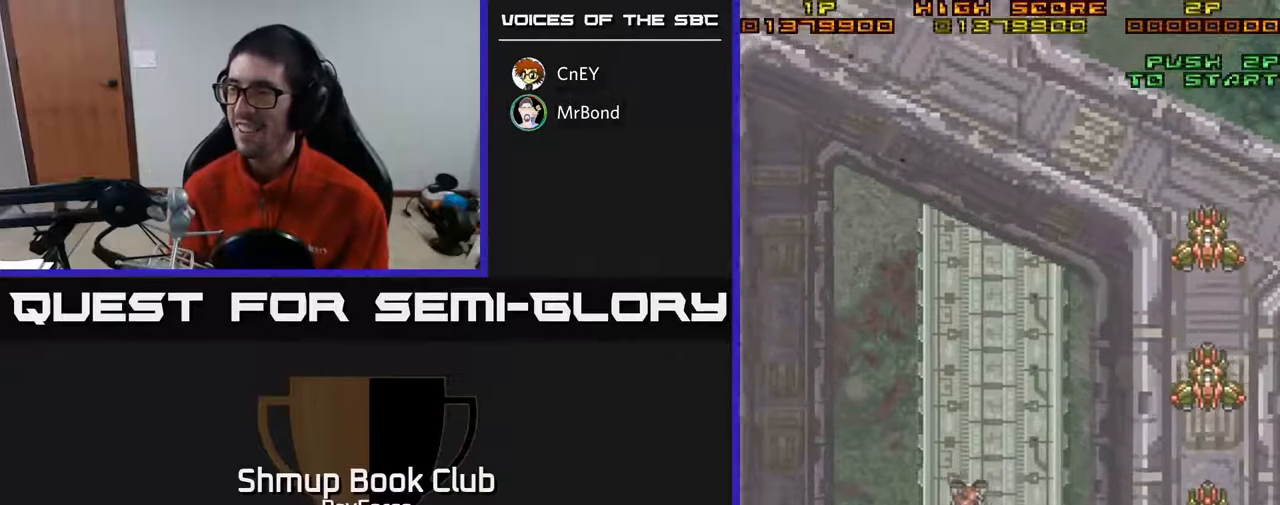
{"buttons": ["A", "DPAD_RIGHT"], "right_stick": "center", "events": [[50, "DPAD_UP", "up"], [183, "DPAD_DOWN", "down"], [367, "DPAD_DOWN", "up"], [400, "DPAD_RIGHT", "down"]]}